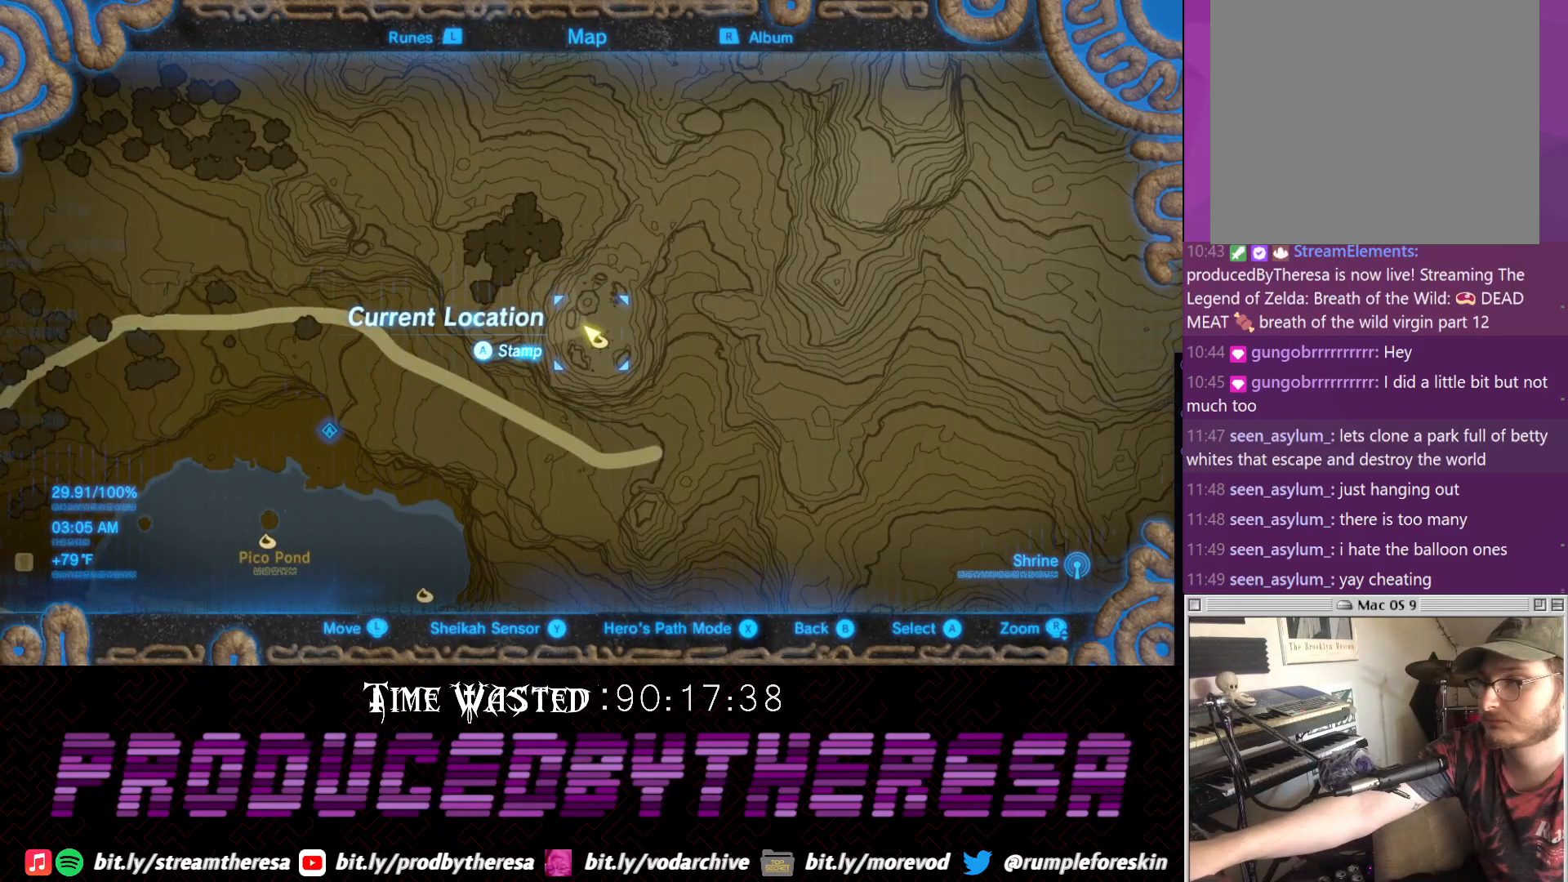
Gameplay with a controller (PlayStation layout); each line is a JSON object with the inputs held at the frame after it. "events" lists button and stick changes between this image and that frame as [ms after this image, input, new state], when the widget could be followed in between. Not read: DPAD_UP R3.
{"buttons": [], "left_stick": "center", "right_stick": "center", "events": []}
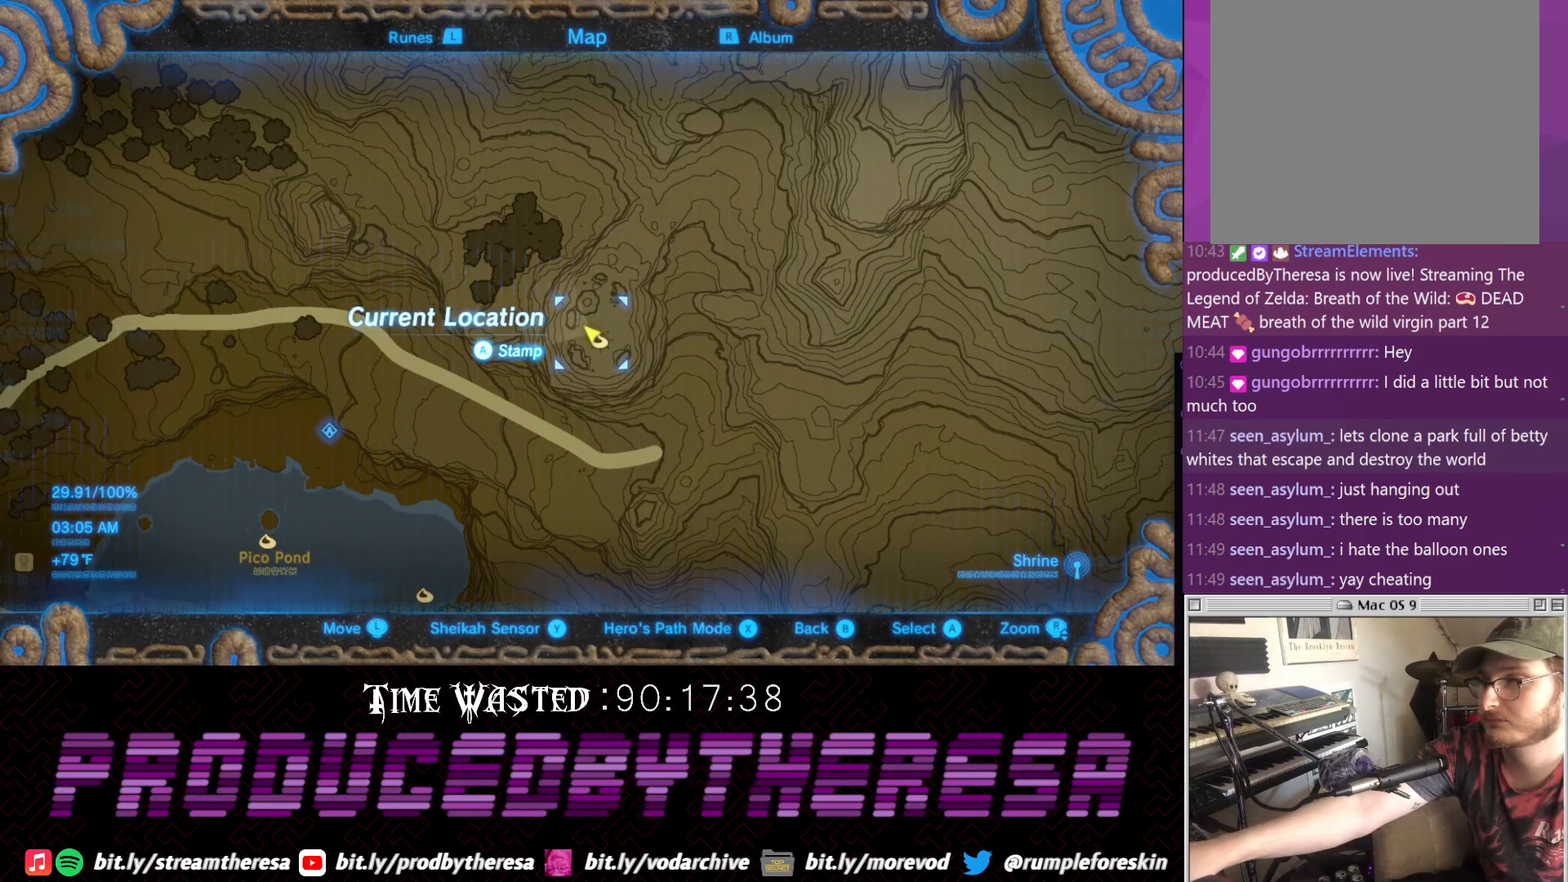
{"buttons": [], "left_stick": "center", "right_stick": "center", "events": []}
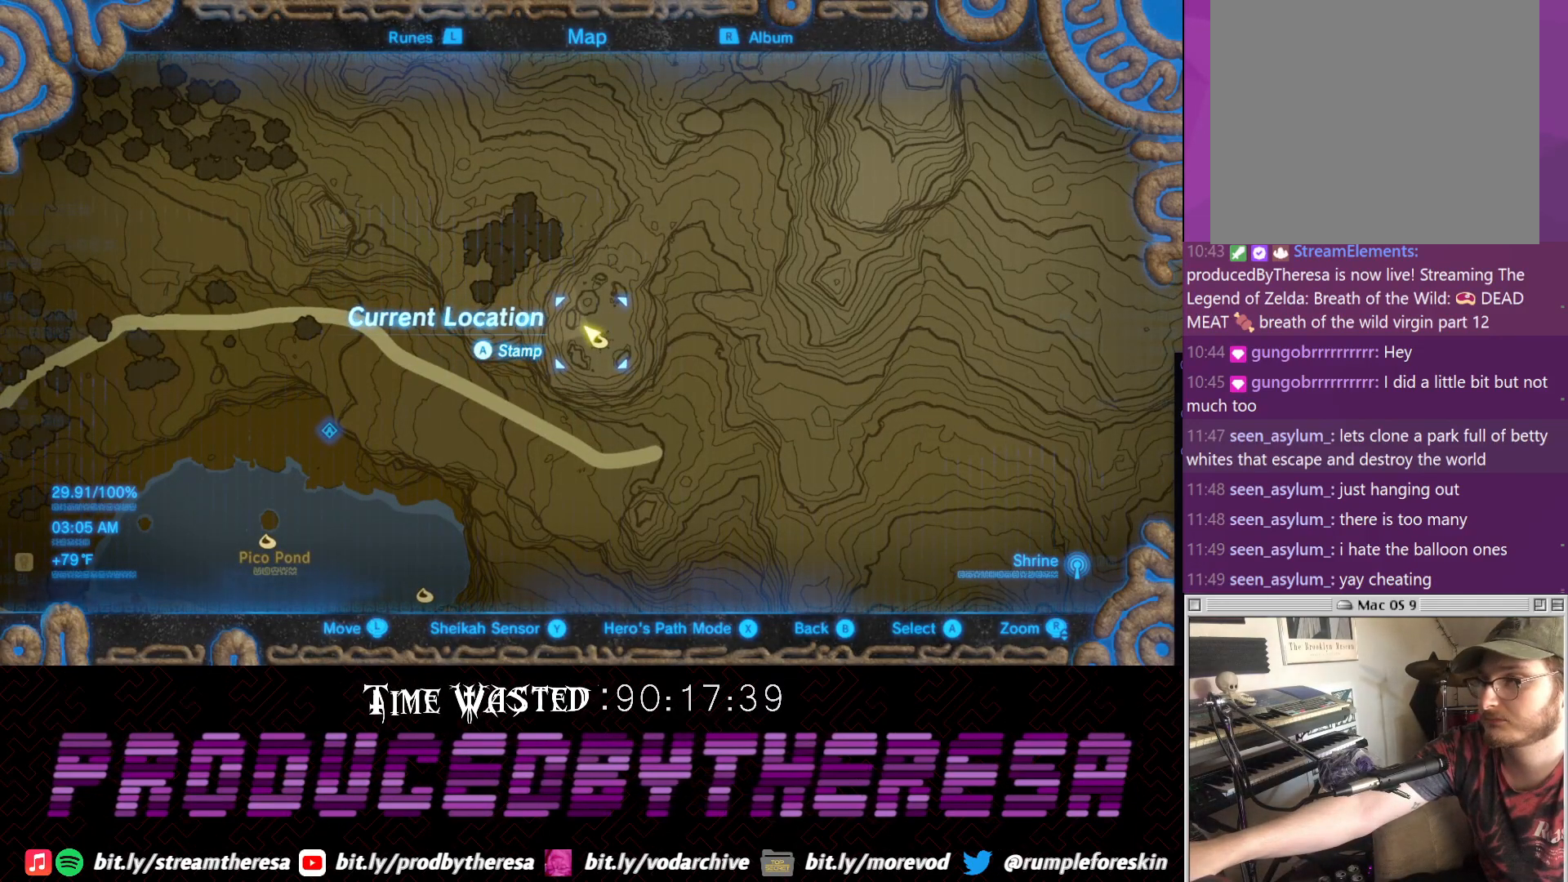
{"buttons": [], "left_stick": "center", "right_stick": "center", "events": []}
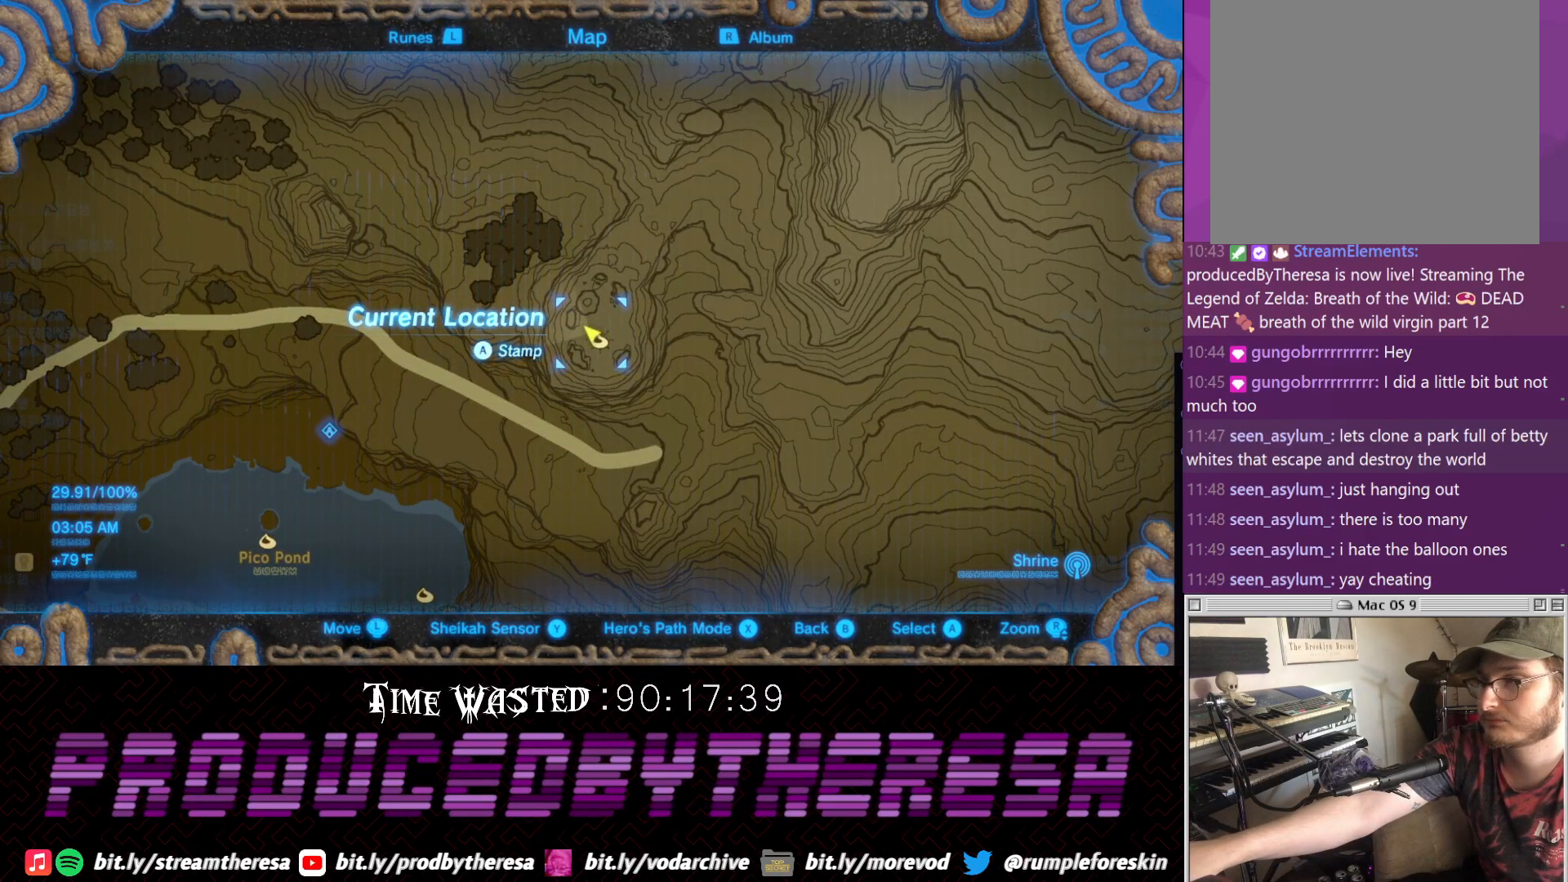
{"buttons": [], "left_stick": "center", "right_stick": "center", "events": []}
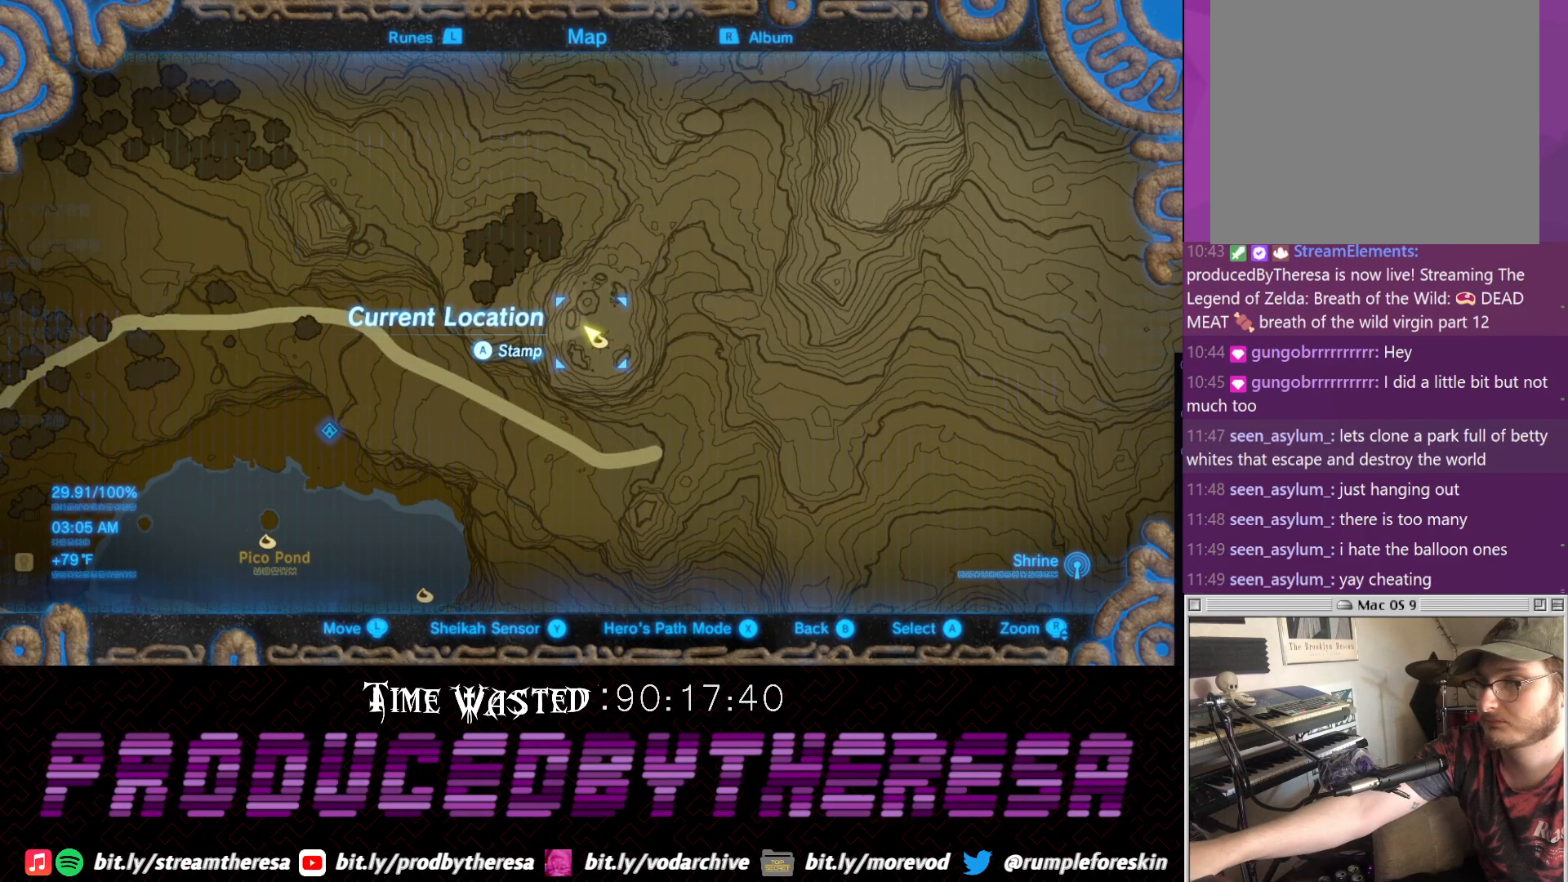
{"buttons": [], "left_stick": "down", "right_stick": "center", "events": [[433, "left_stick", "down"]]}
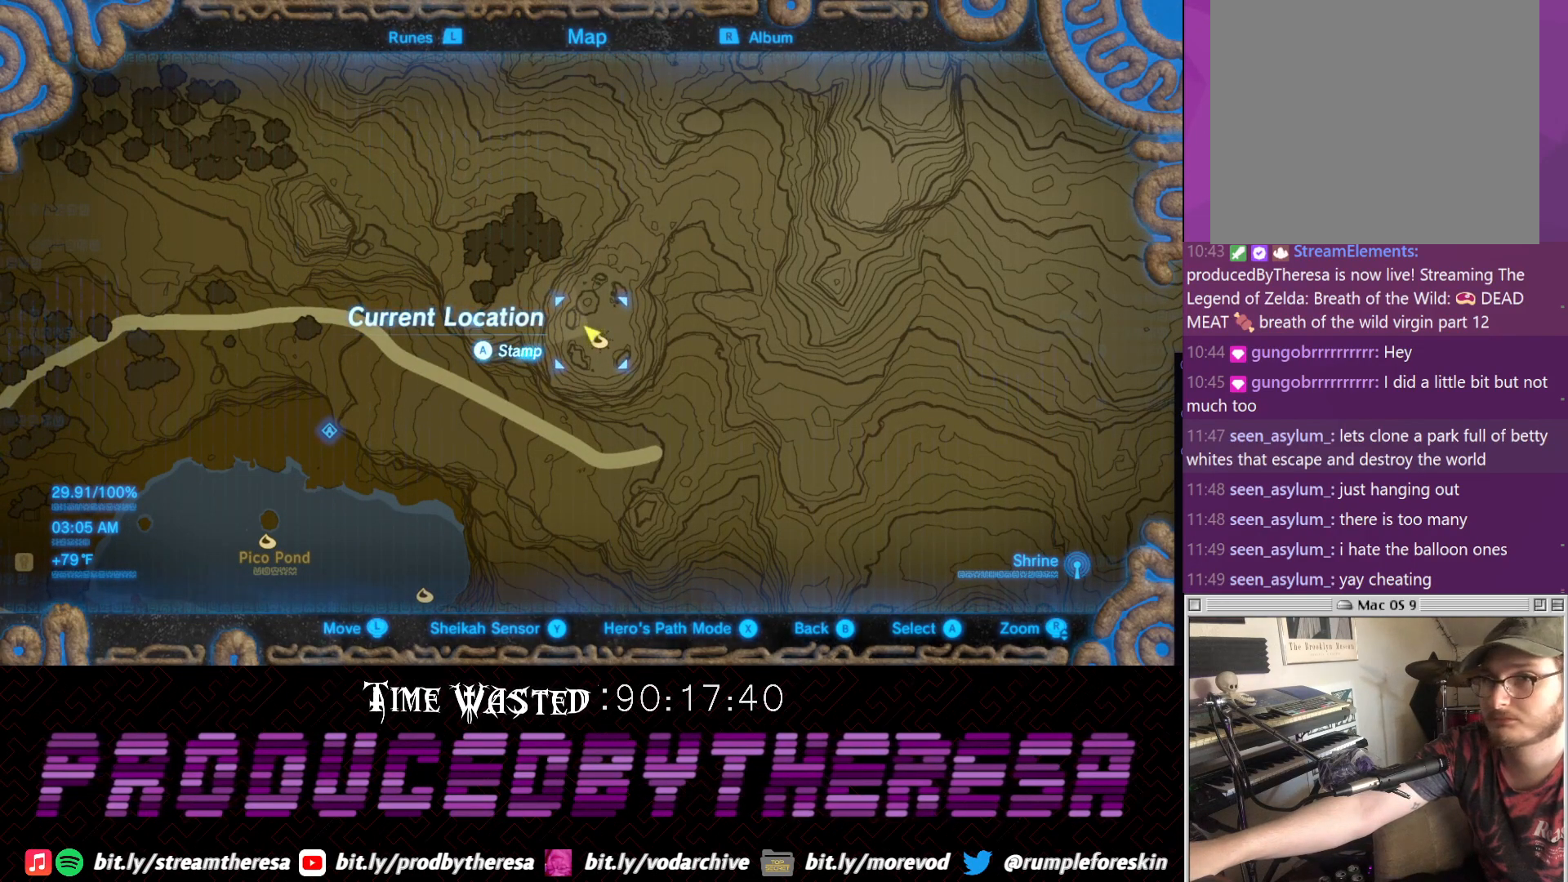
{"buttons": [], "left_stick": "down", "right_stick": "center", "events": []}
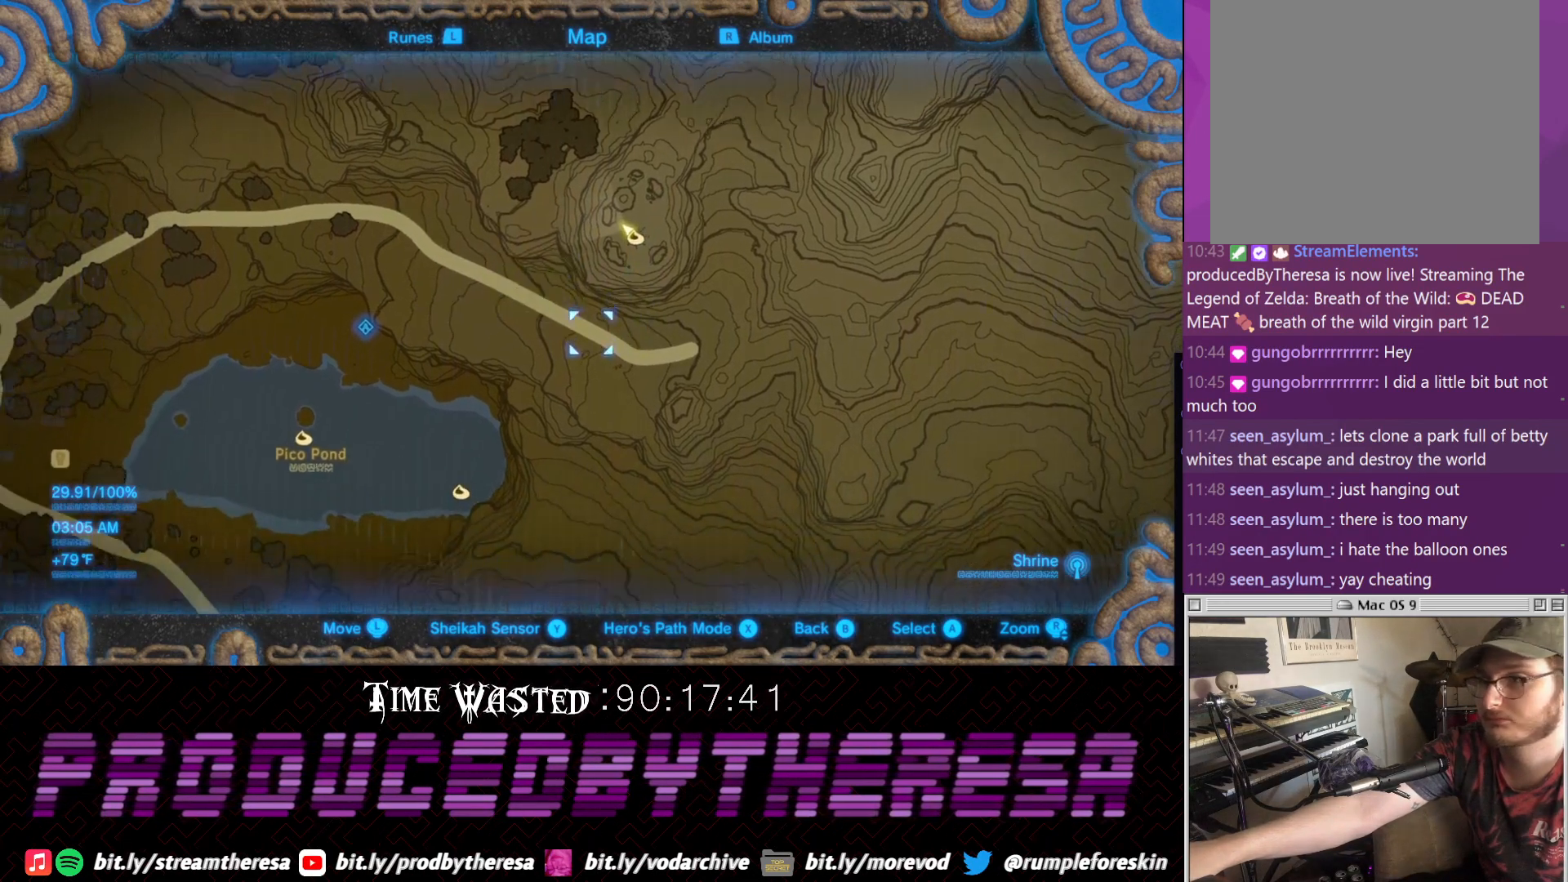
{"buttons": [], "left_stick": "down", "right_stick": "center", "events": []}
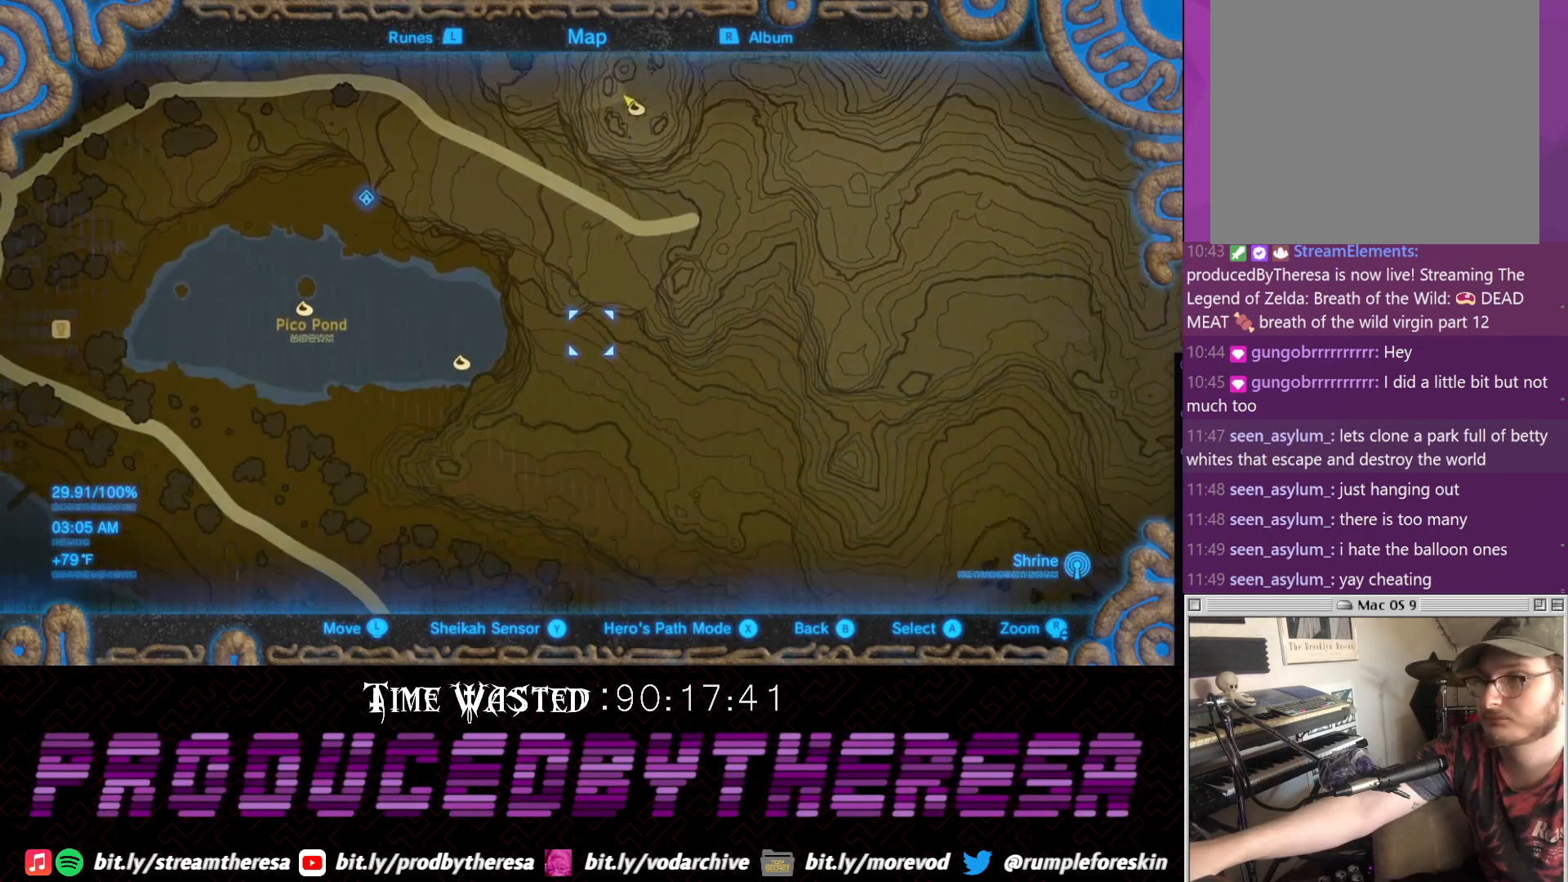
{"buttons": [], "left_stick": "down", "right_stick": "center", "events": []}
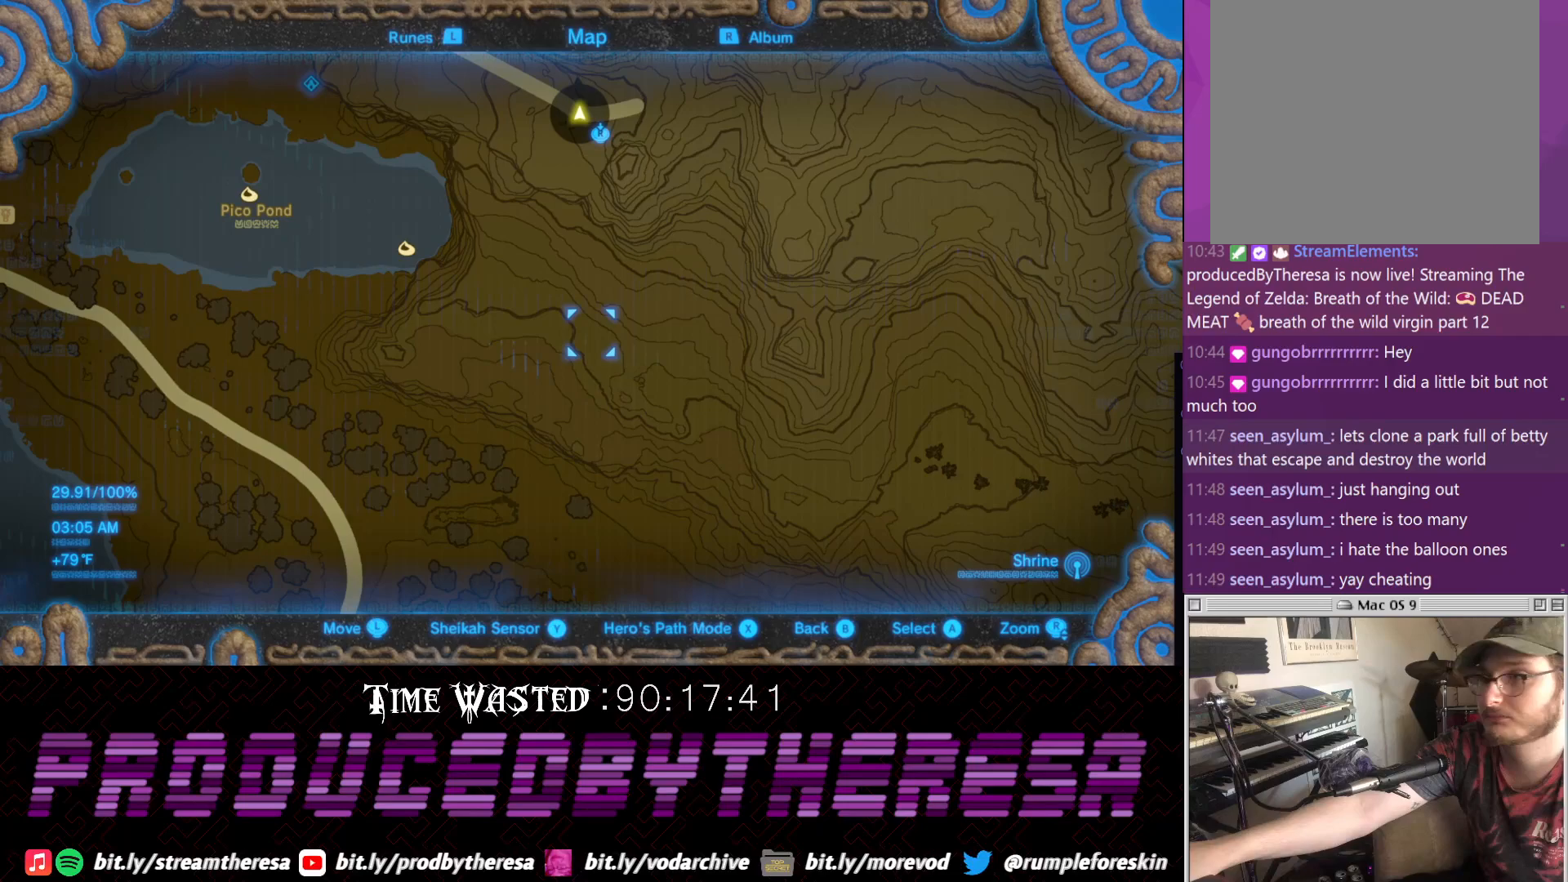
{"buttons": [], "left_stick": "center", "right_stick": "center", "events": [[483, "left_stick", "center"]]}
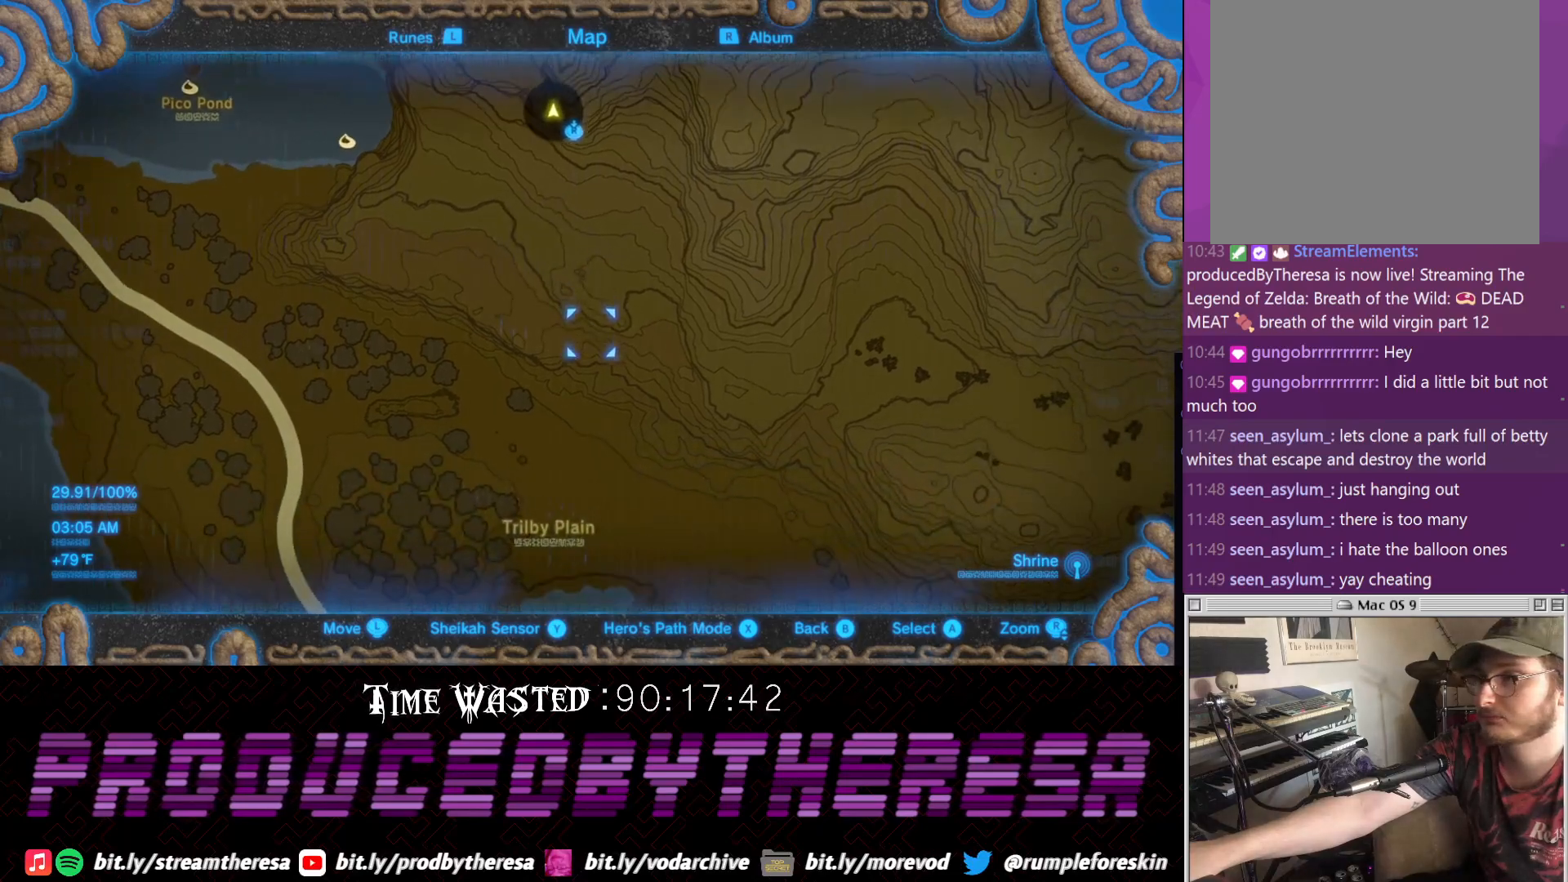
{"buttons": [], "left_stick": "up-left", "right_stick": "center", "events": [[367, "left_stick", "up-left"]]}
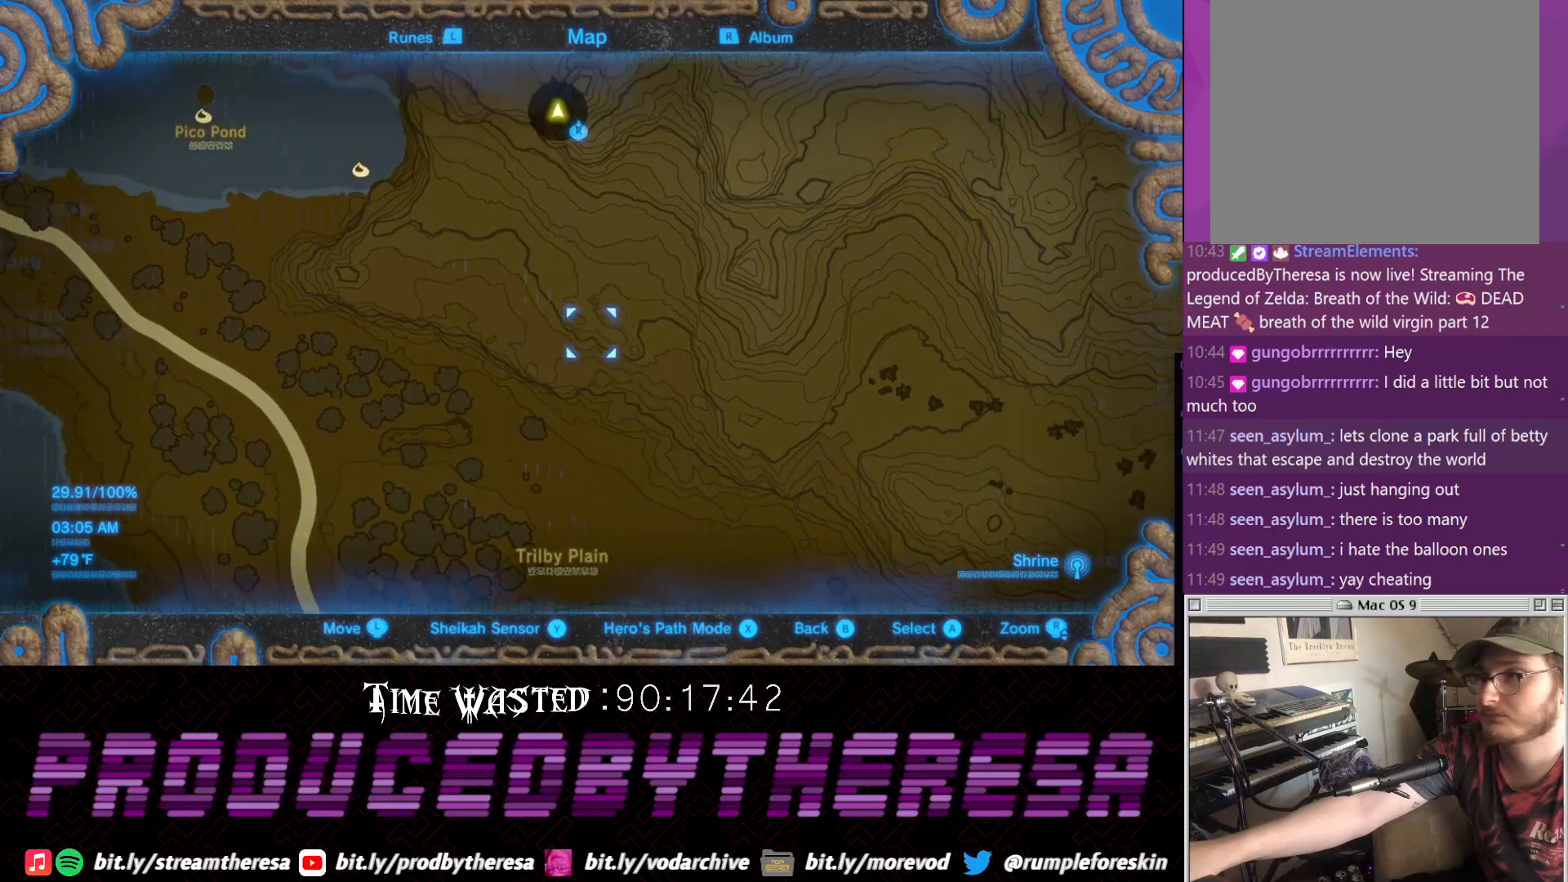
{"buttons": [], "left_stick": "down", "right_stick": "center", "events": [[183, "left_stick", "center"], [267, "left_stick", "down"]]}